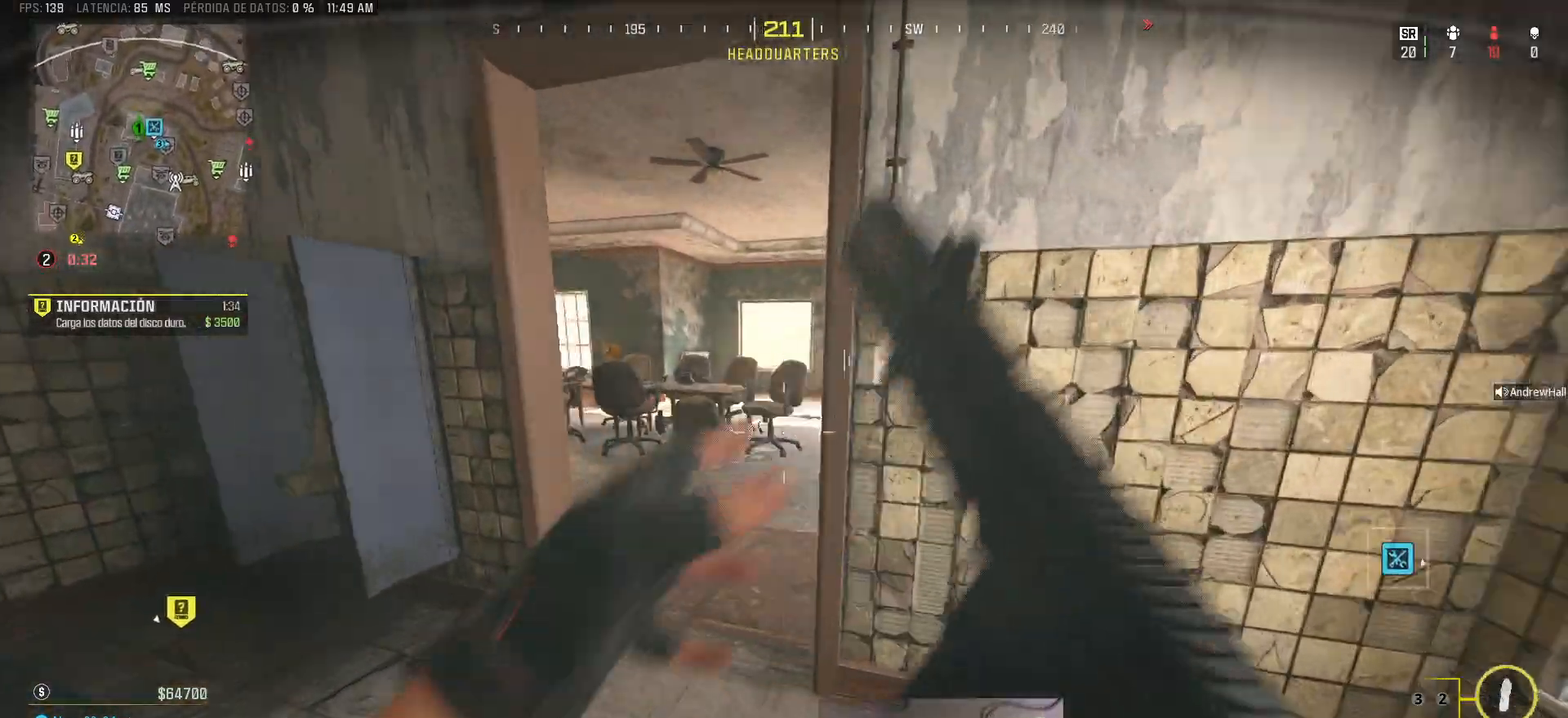
Gameplay with keyboard and mouse; each line is a JSON object with the keys and mouse buttons held at the frame after it. "events" lists presses ("down") and releases ("up") of "1", "2", "3", "4", "5", "a", "alt", "c", "caps_lock", "ctrl", "d", "e", "f", "g", "q", "r", "s", "shift", "space", "t", "tab", "v", "w", "x", "z" and "mouse_wheel" between this image and that frame as [ms after this image, input, new state], when the widget could be followed in between. "mouse_wheel" = the "wheel" button of the "mouse" list. No other keys are recorded. "wheel" means that the mouse wheel is clicked or scrolled. Mouse movement is not recorded.
{"keys": ["a", "shift", "w"], "mouse": [], "events": [[17, "a", "down"], [200, "a", "up"], [300, "a", "down"]]}
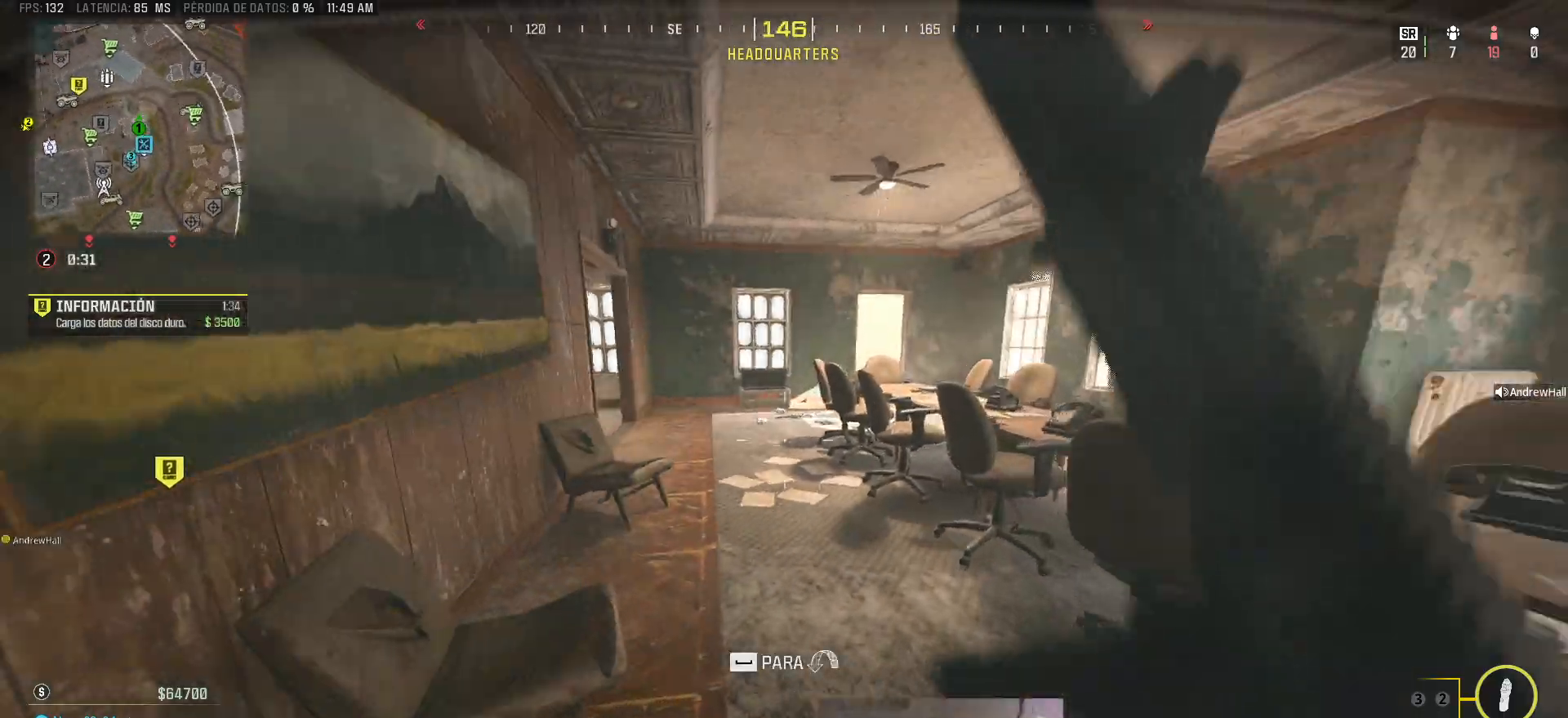
{"keys": ["a", "shift"], "mouse": [], "events": [[450, "w", "up"]]}
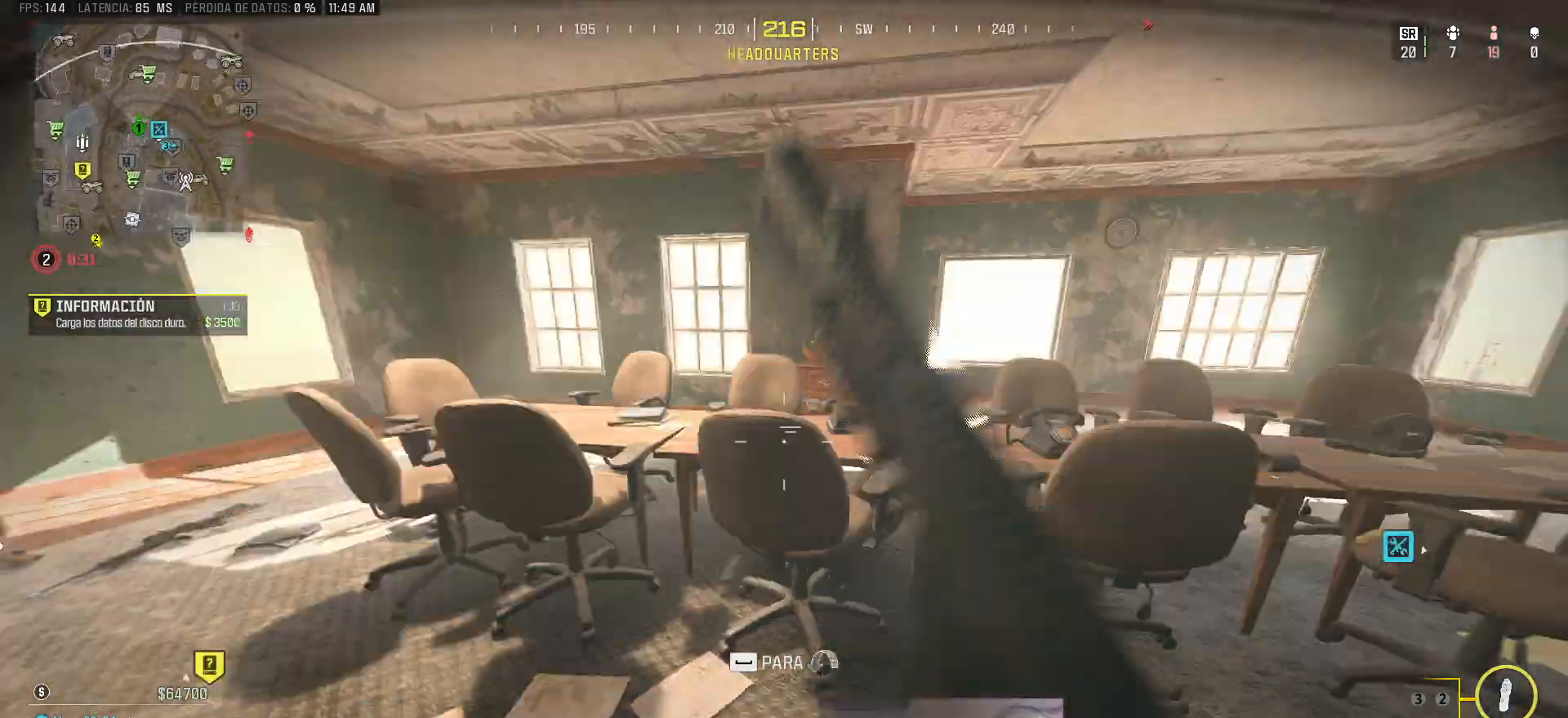
{"keys": ["s"], "mouse": [], "events": [[50, "d", "down"], [50, "shift", "up"], [100, "s", "down"], [150, "a", "up"], [417, "d", "up"]]}
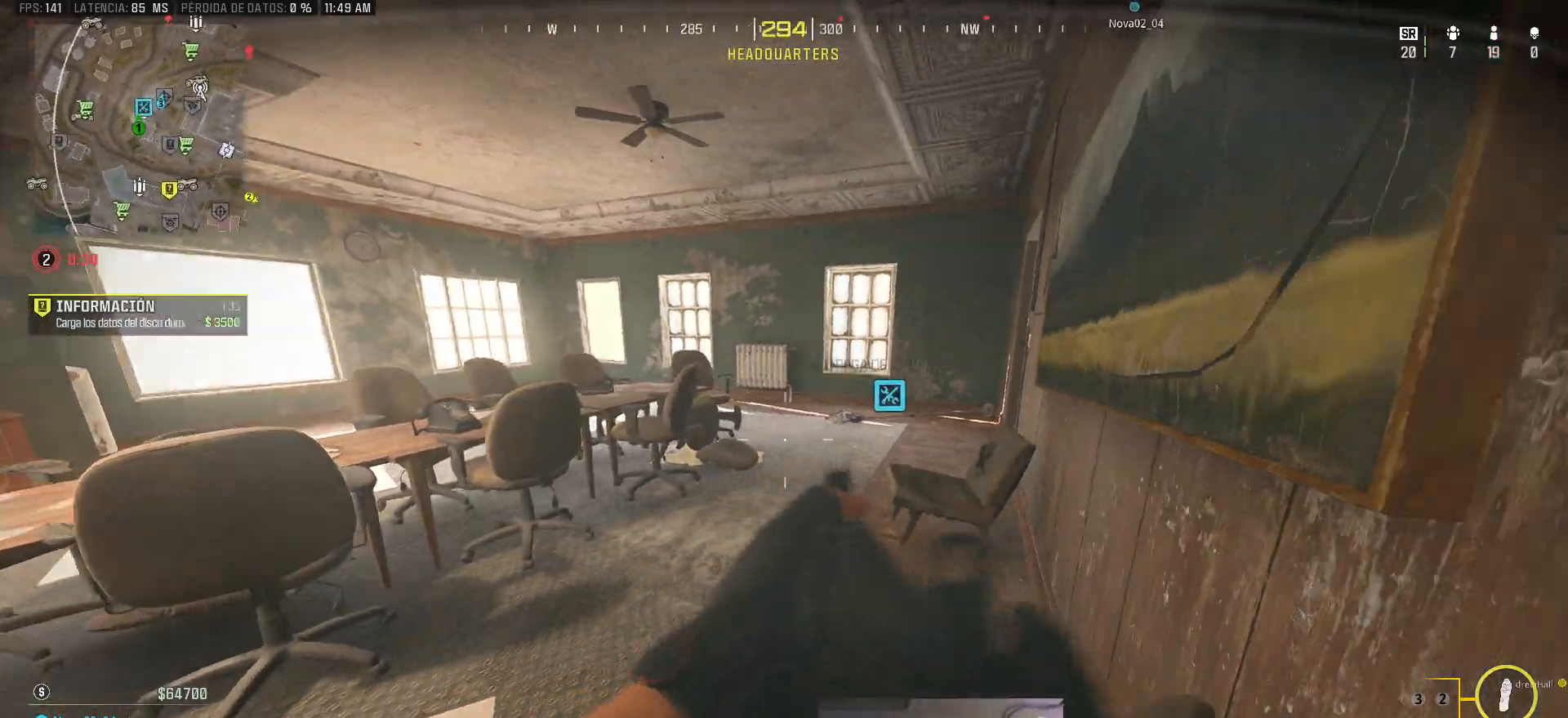
{"keys": ["w"], "mouse": [], "events": [[17, "z", "down"], [117, "d", "down"], [117, "s", "up"], [117, "z", "up"], [350, "w", "down"], [433, "d", "up"]]}
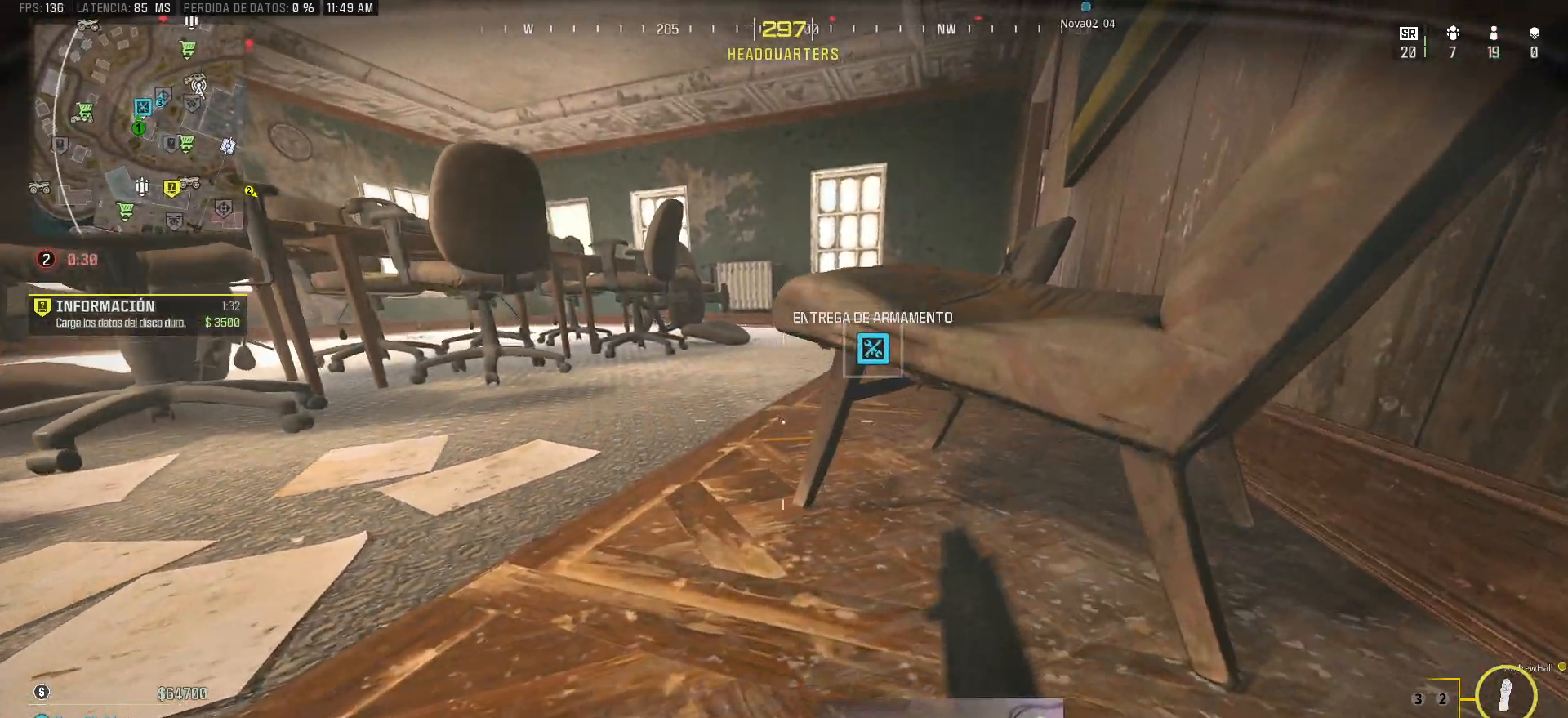
{"keys": [], "mouse": [], "events": [[33, "w", "up"]]}
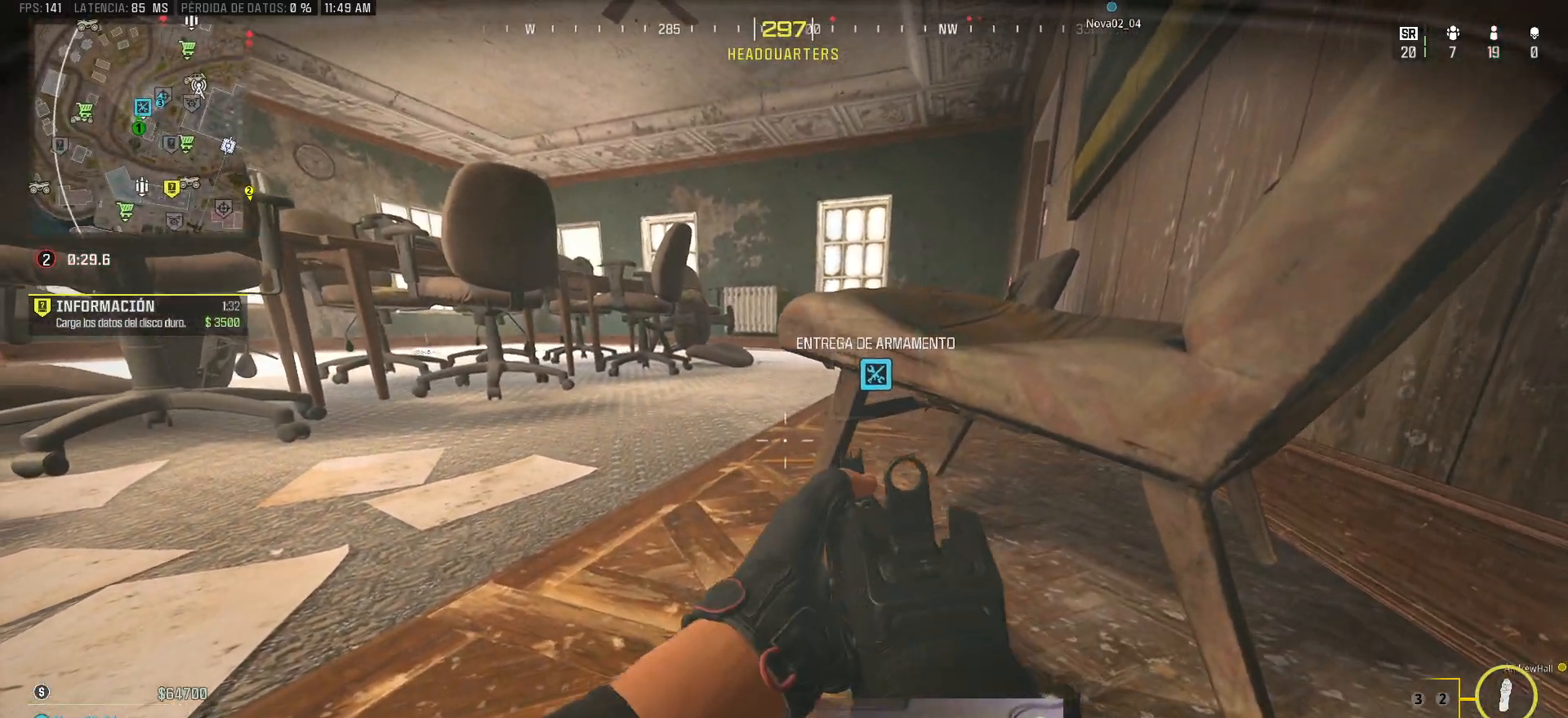
{"keys": [], "mouse": [], "events": []}
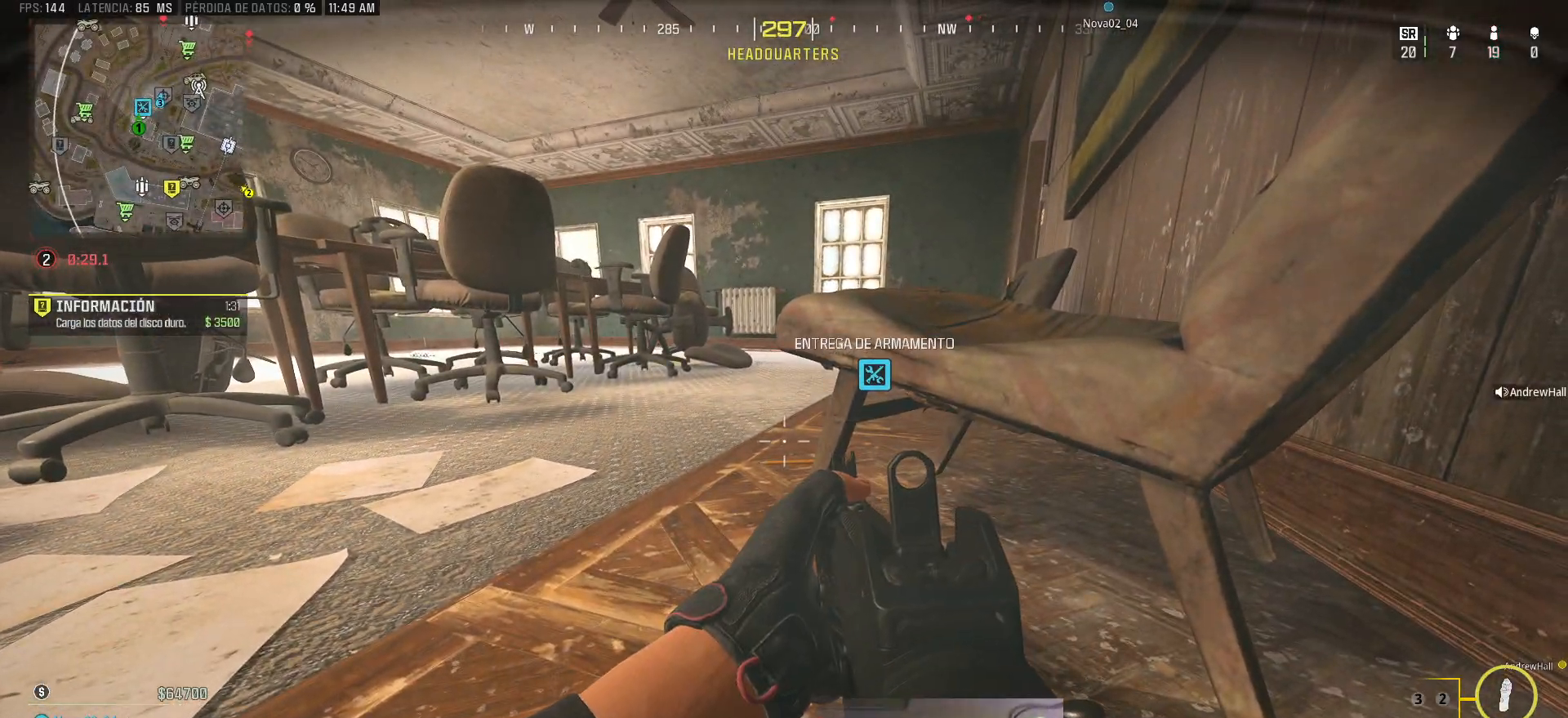
{"keys": [], "mouse": [], "events": []}
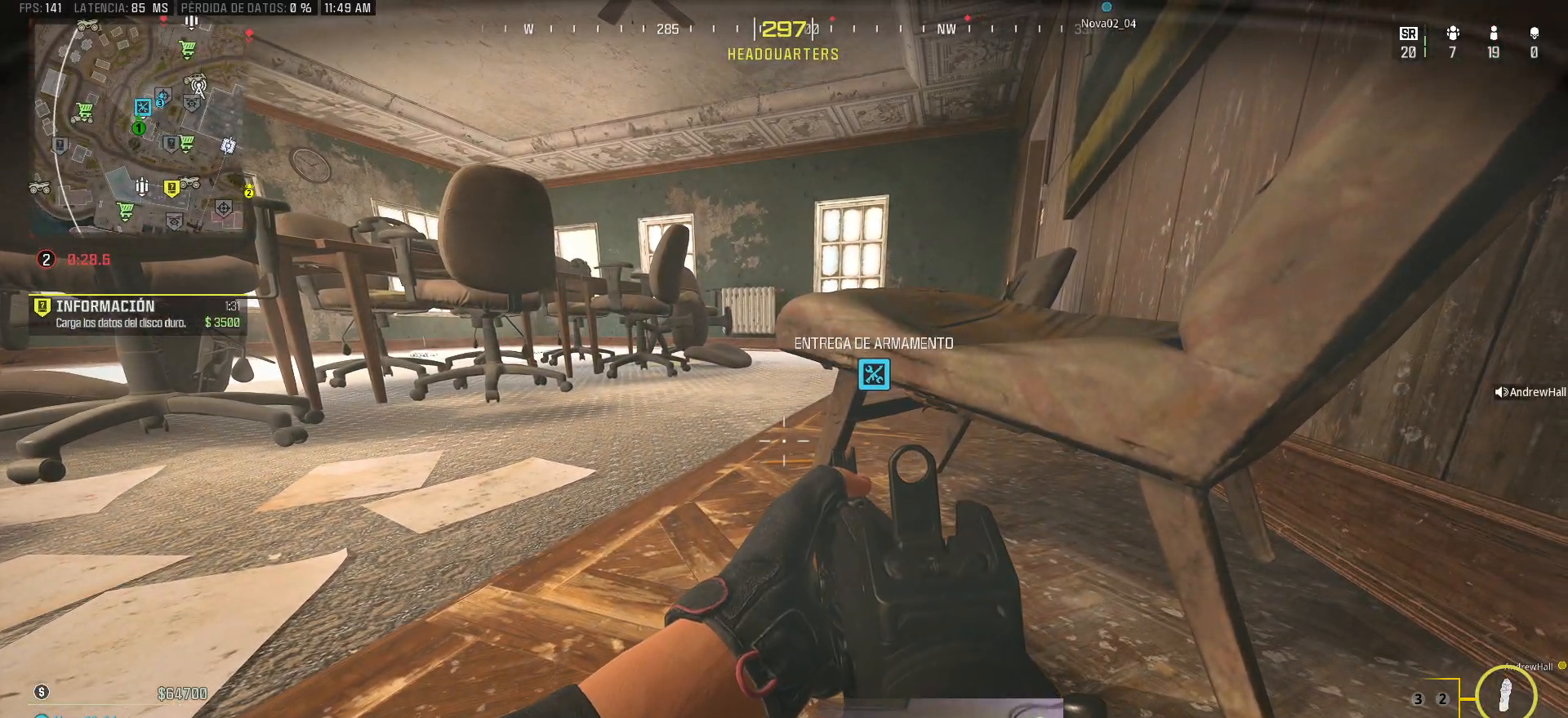
{"keys": [], "mouse": [], "events": []}
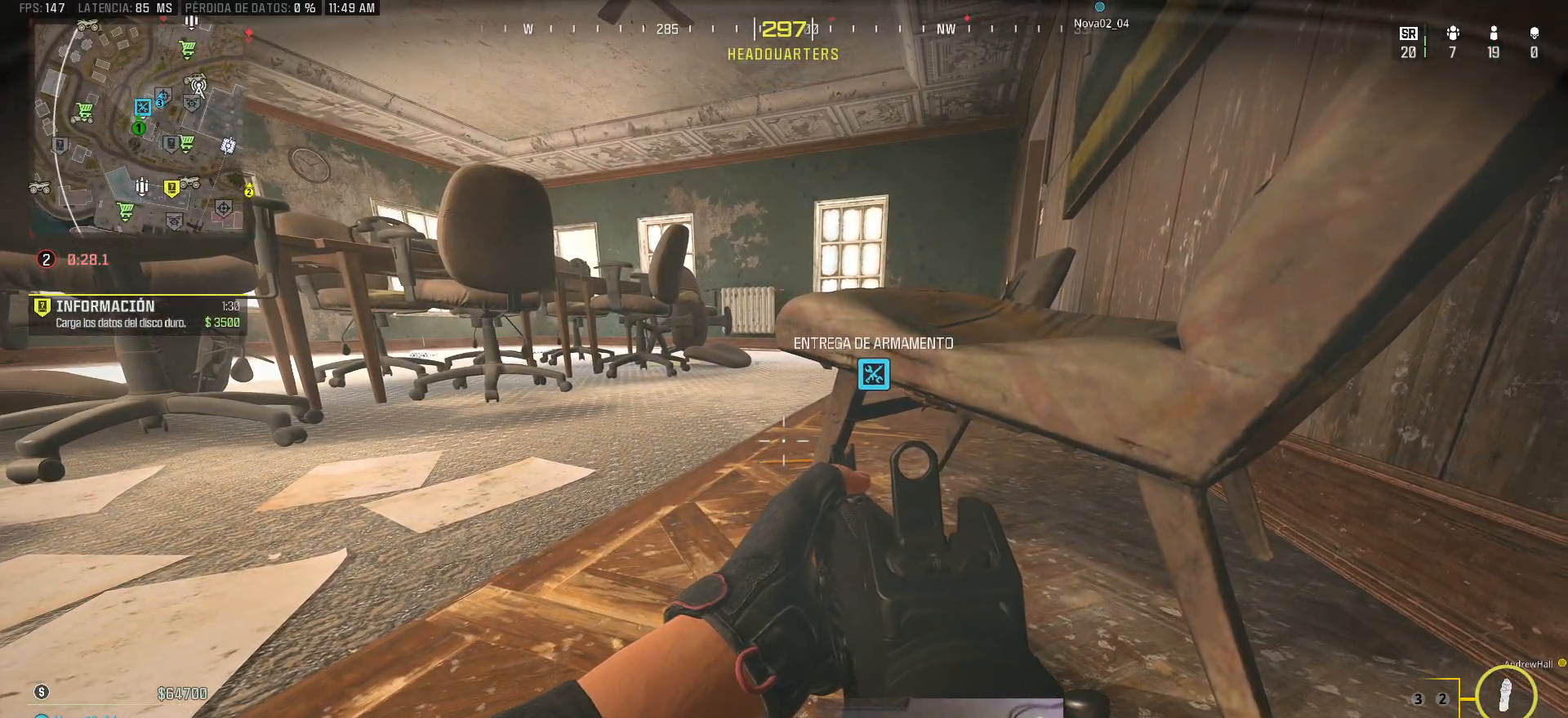
{"keys": ["w"], "mouse": [], "events": [[467, "w", "down"]]}
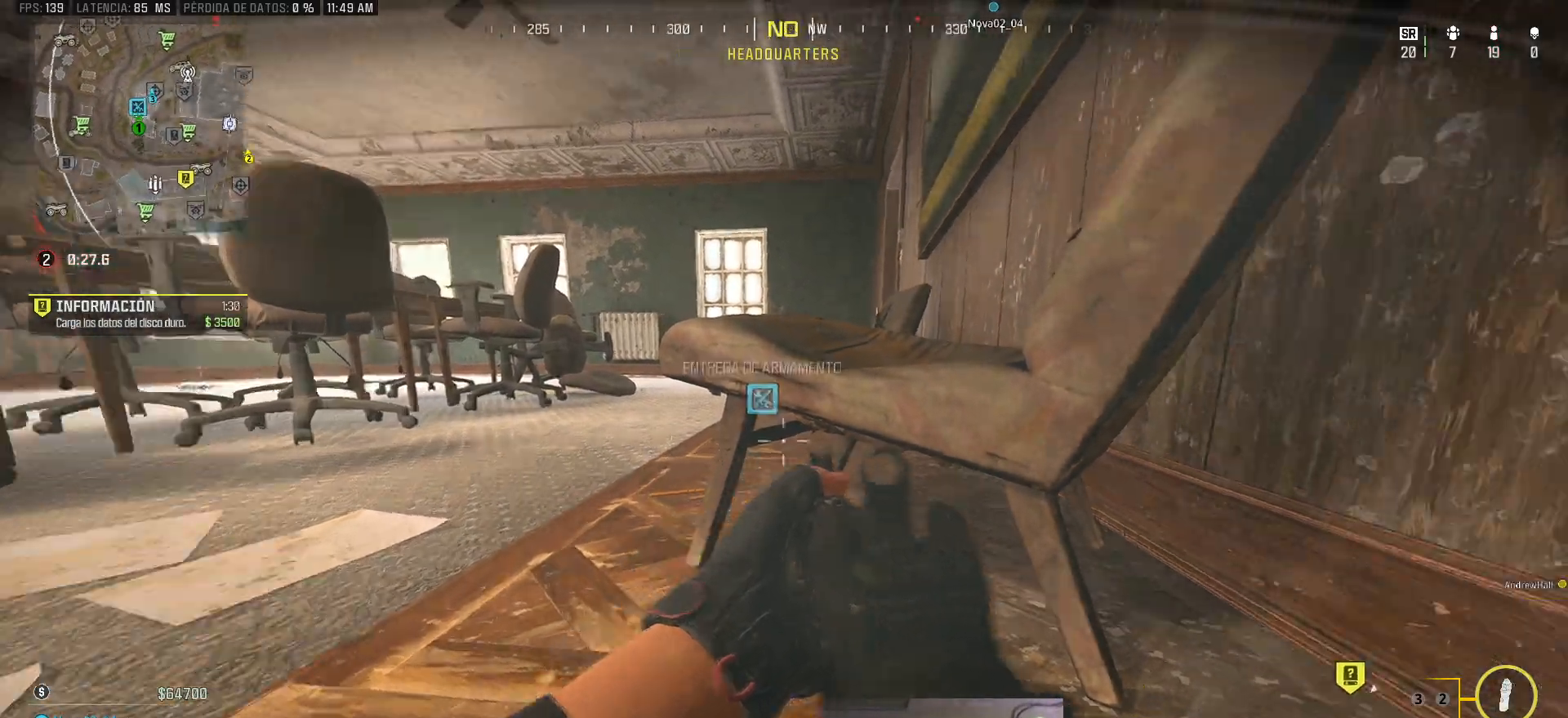
{"keys": ["d"], "mouse": [], "events": [[17, "space", "down"], [67, "w", "up"], [167, "space", "up"], [400, "d", "down"]]}
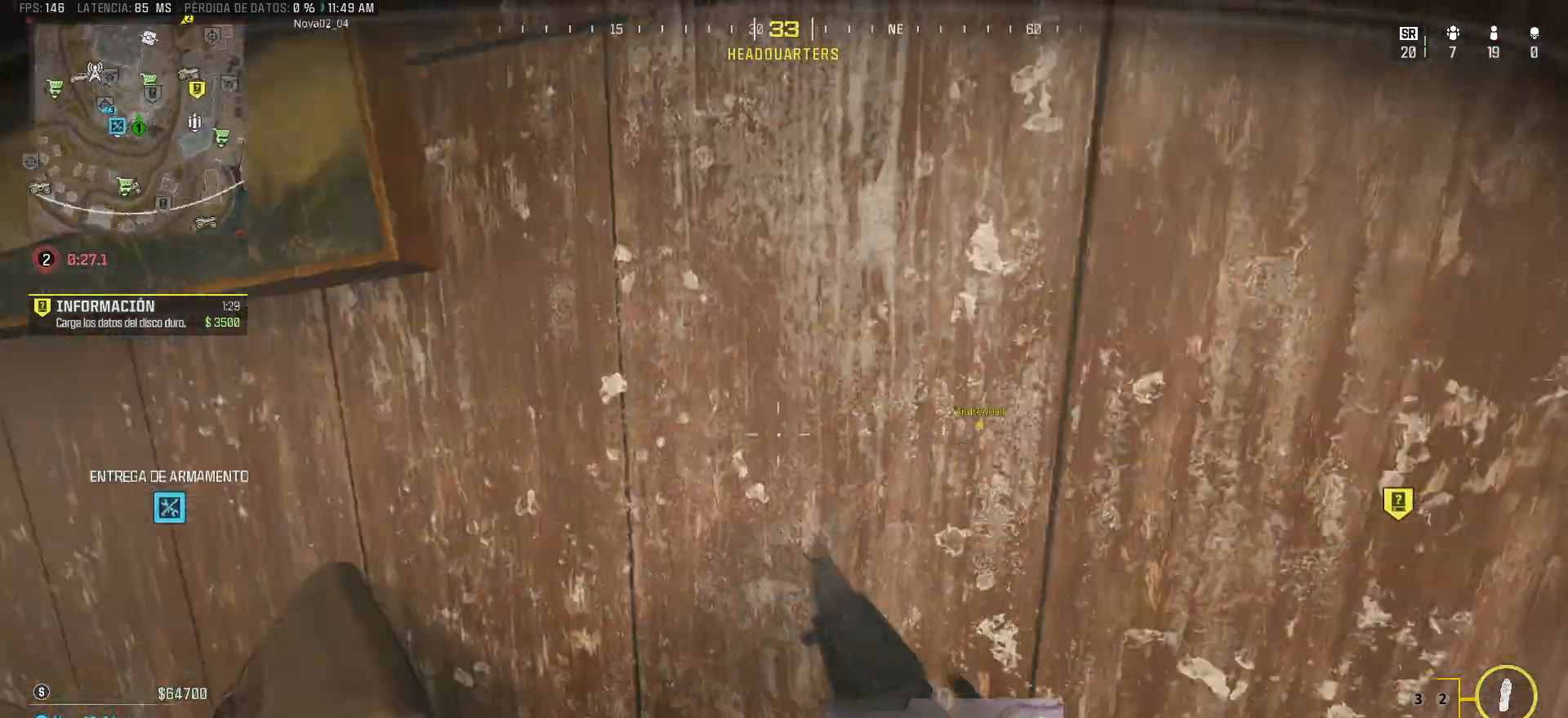
{"keys": ["shift", "w"], "mouse": [], "events": [[217, "w", "down"], [367, "a", "down"], [367, "d", "up"], [367, "shift", "down"], [500, "a", "up"]]}
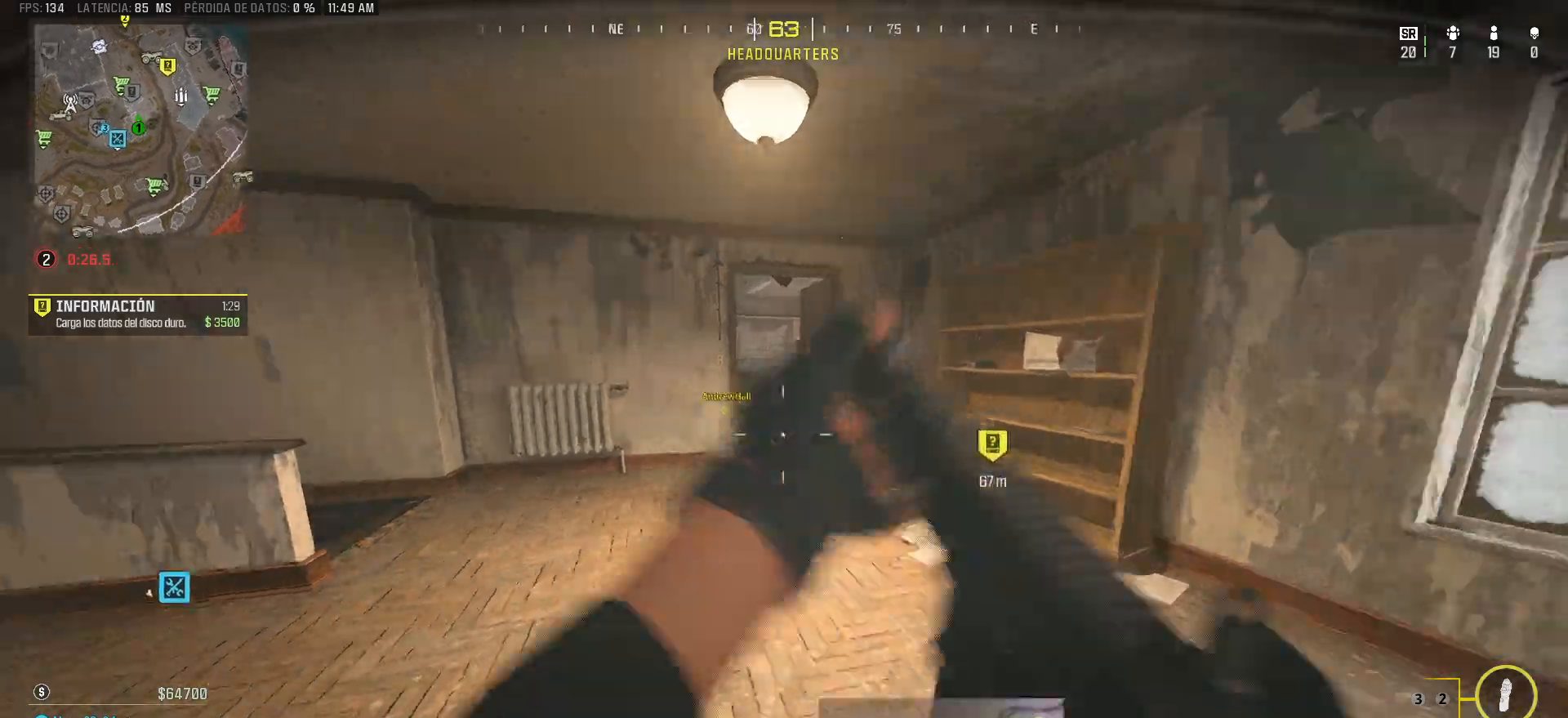
{"keys": ["d", "w"], "mouse": [], "events": [[283, "ctrl", "down"], [383, "ctrl", "up"], [383, "d", "down"], [417, "shift", "up"]]}
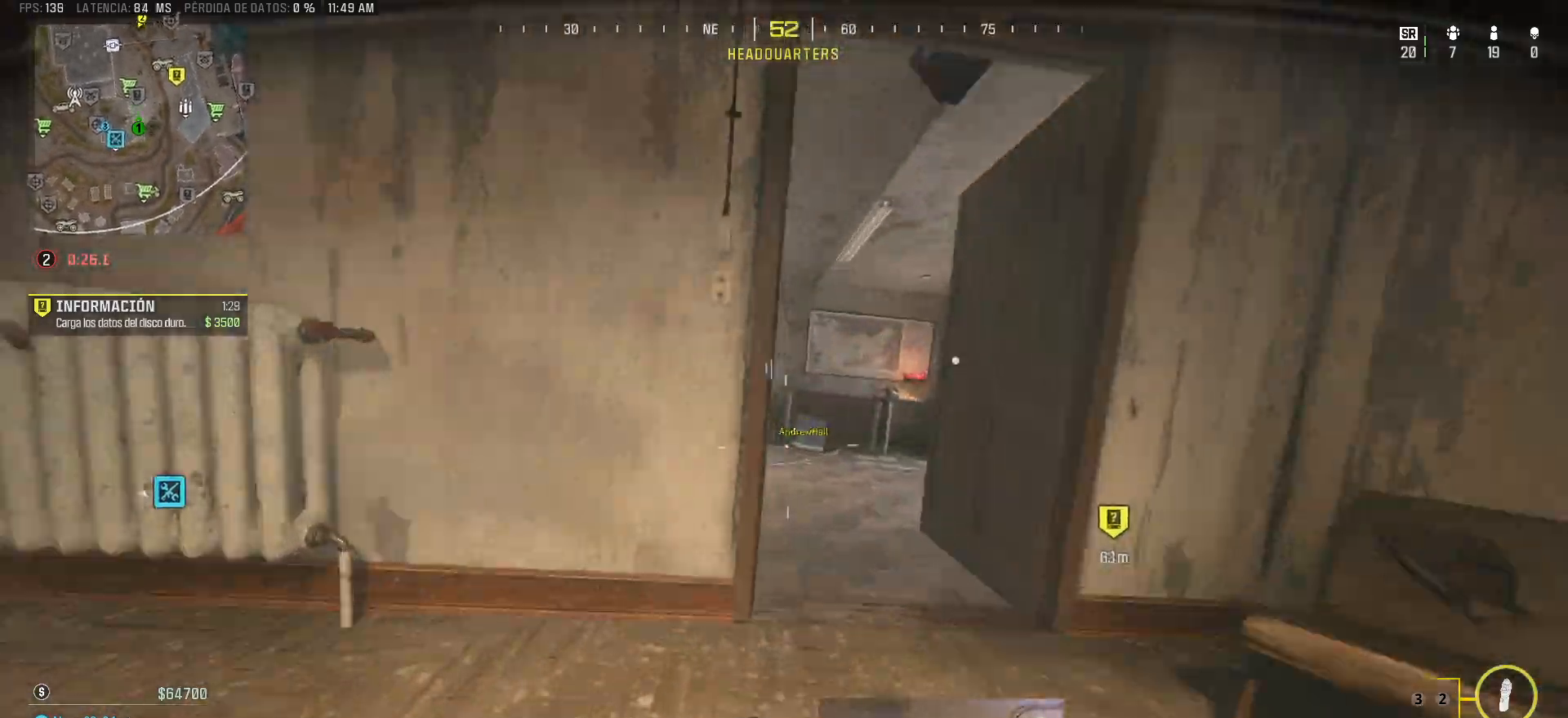
{"keys": ["a", "shift", "w"], "mouse": [], "events": [[67, "shift", "down"], [250, "d", "up"], [350, "a", "down"]]}
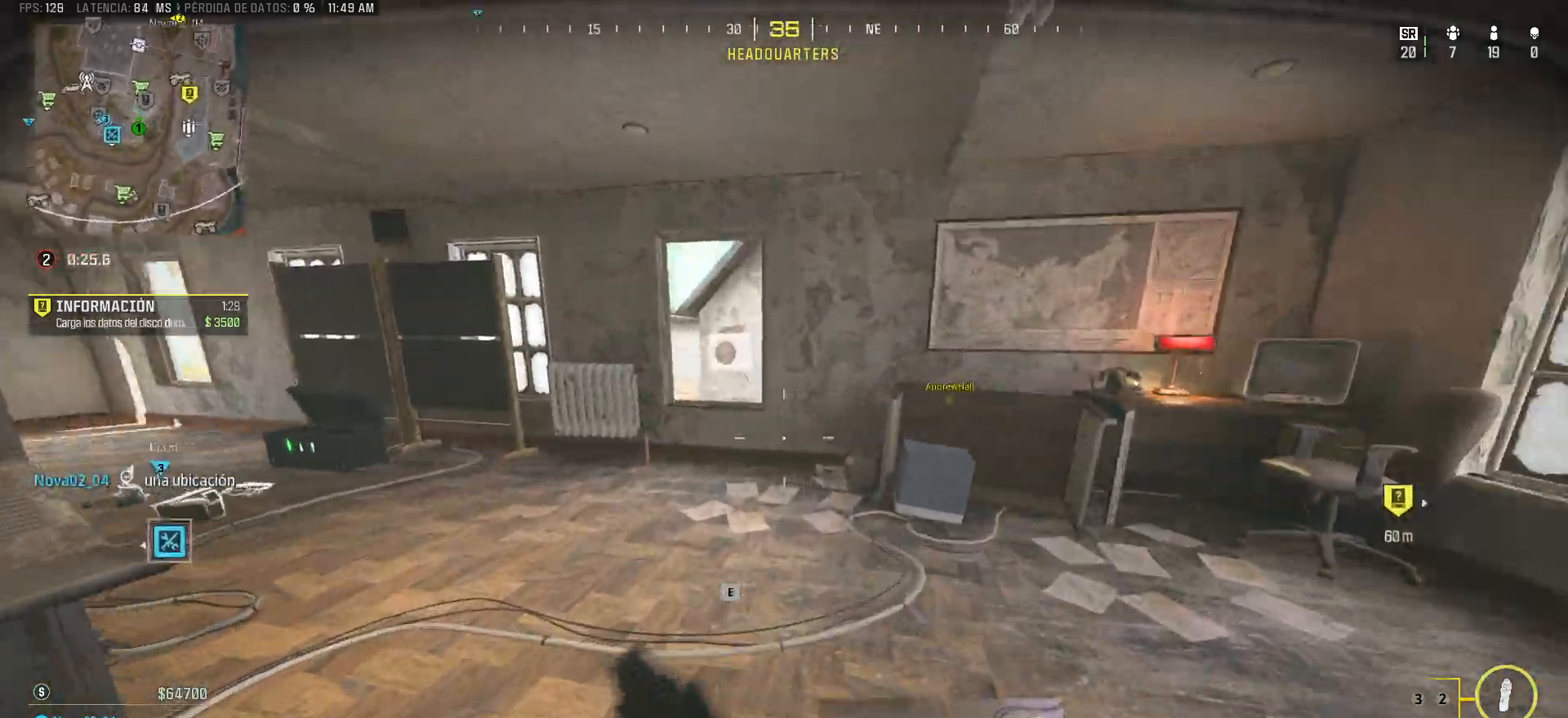
{"keys": ["a"], "mouse": [], "events": [[450, "shift", "up"], [500, "w", "up"]]}
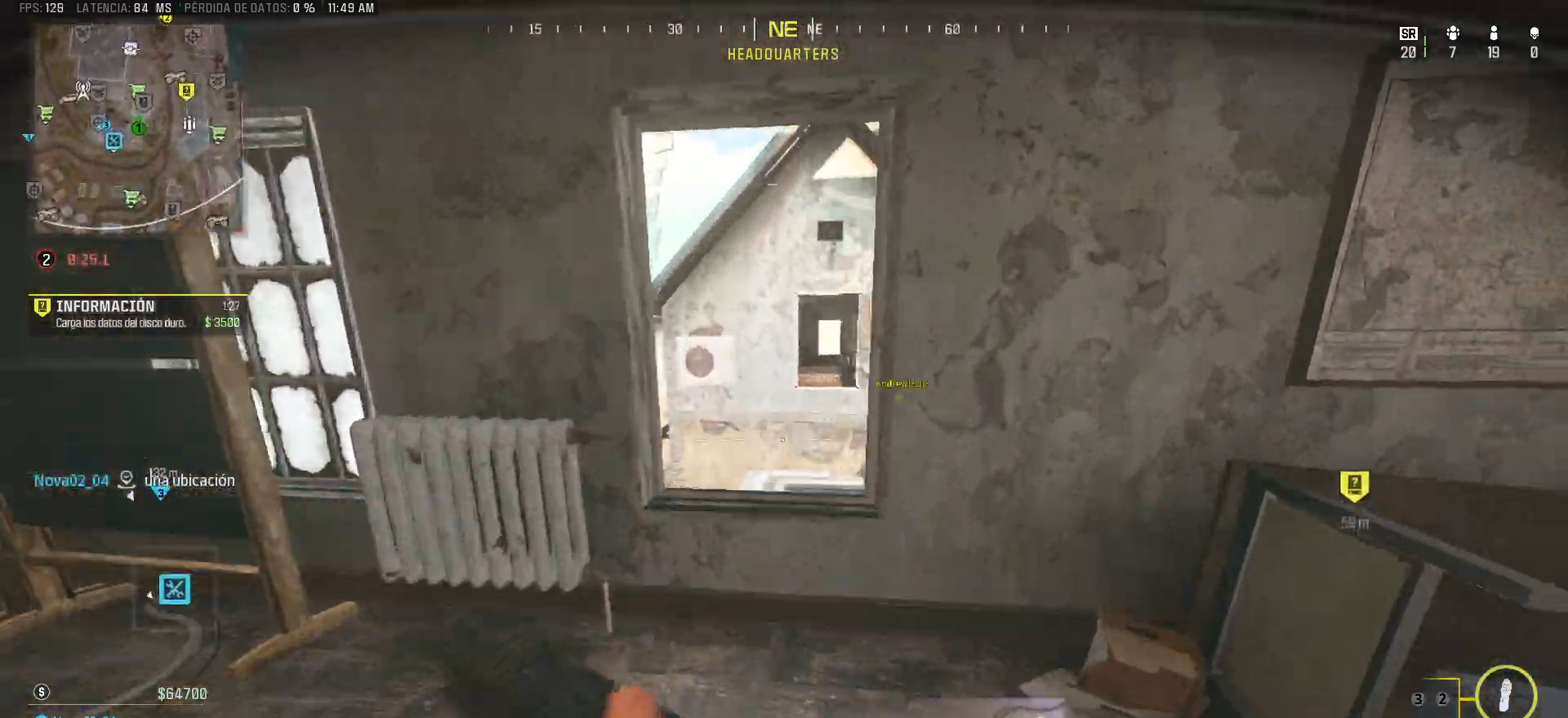
{"keys": ["a", "shift"], "mouse": [], "events": [[467, "shift", "down"]]}
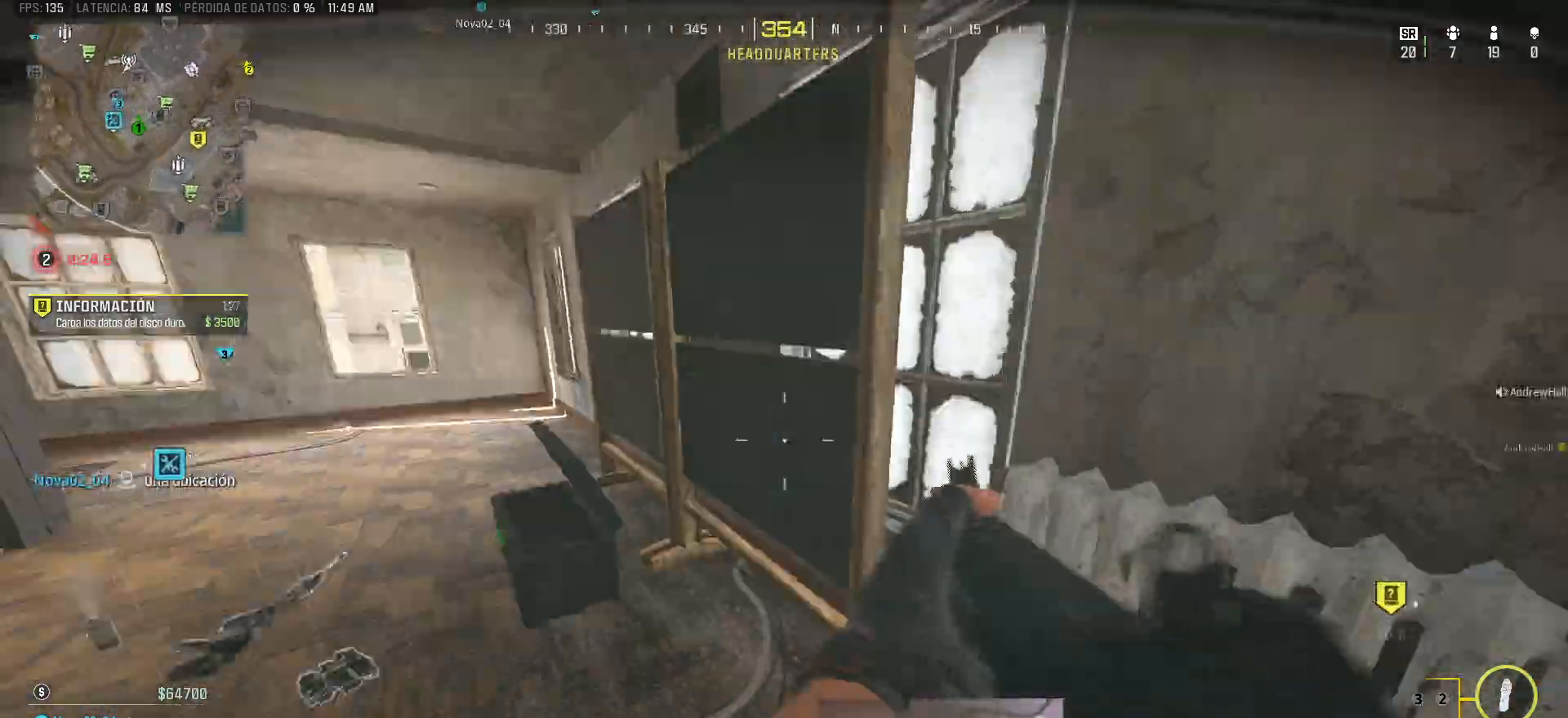
{"keys": ["shift", "w"], "mouse": [], "events": [[67, "w", "down"], [350, "a", "up"]]}
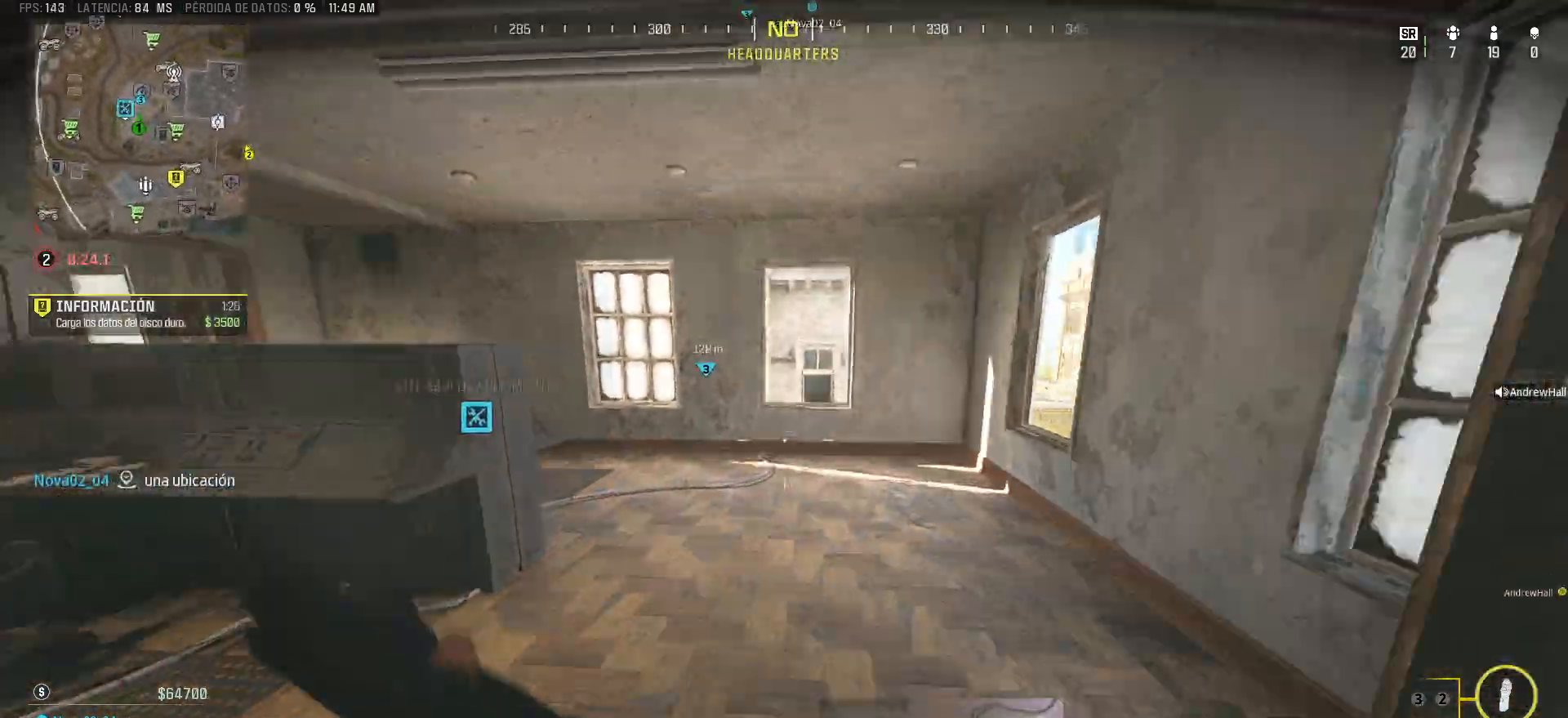
{"keys": ["shift", "w"], "mouse": [], "events": [[83, "d", "down"], [500, "d", "up"]]}
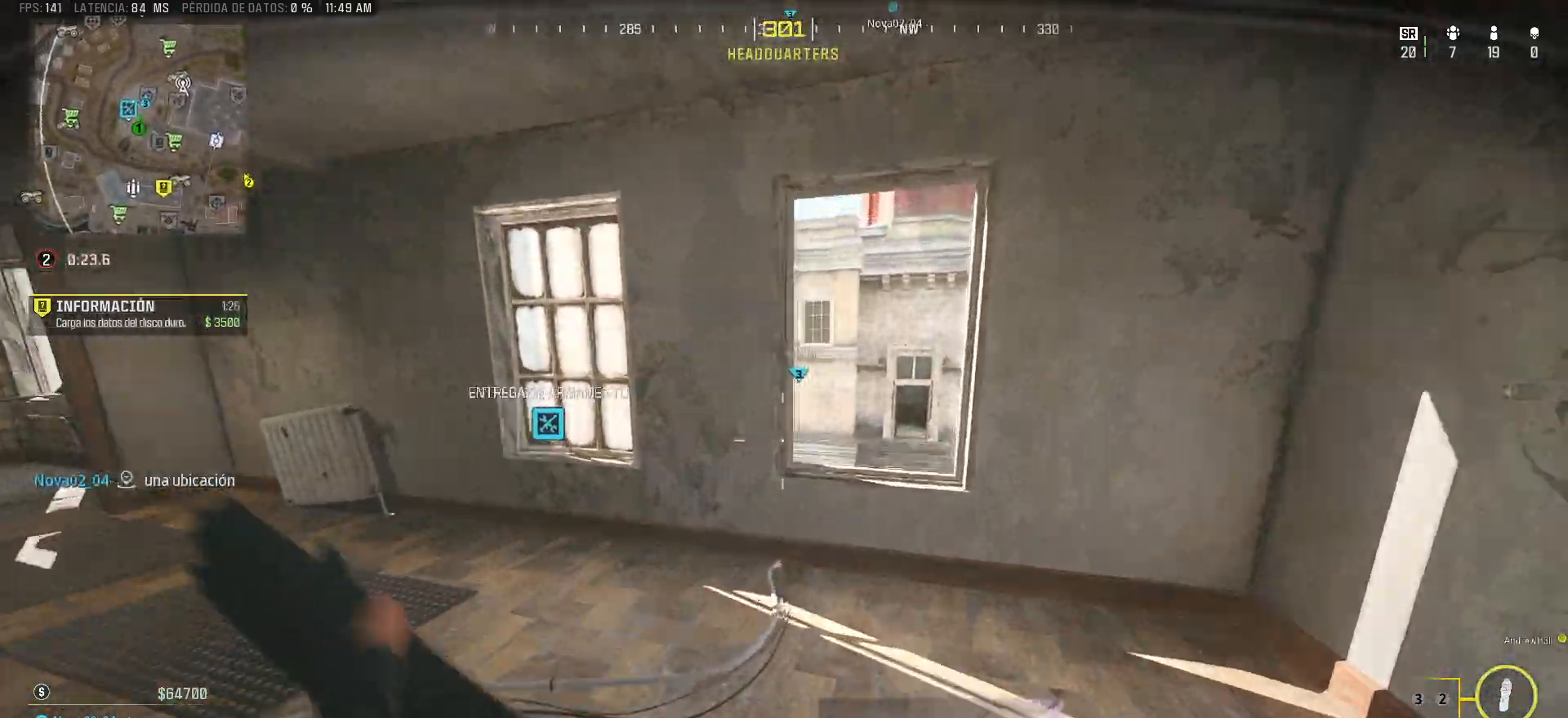
{"keys": ["d"], "mouse": [], "events": [[183, "d", "down"], [183, "shift", "up"], [283, "w", "up"]]}
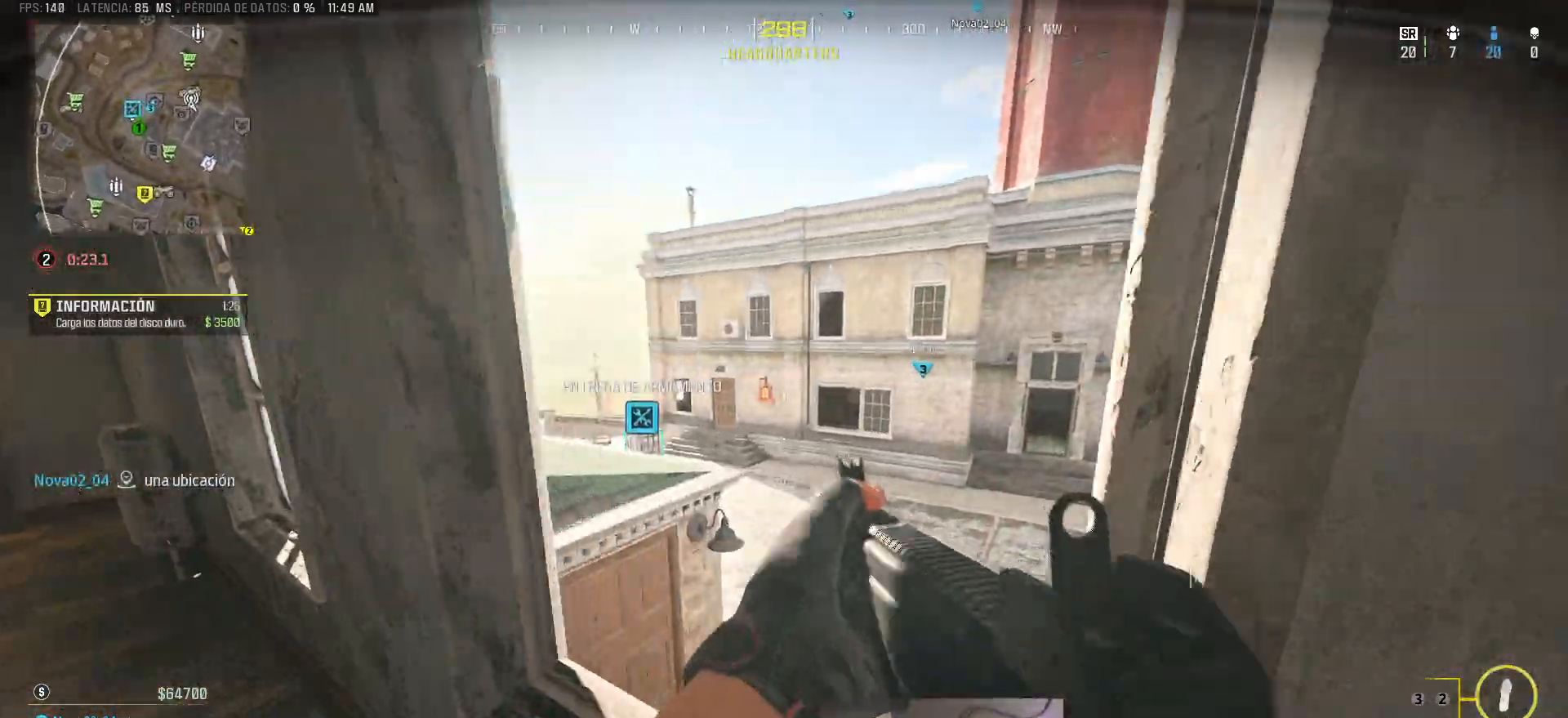
{"keys": ["a"], "mouse": [], "events": [[67, "d", "up"], [117, "a", "down"]]}
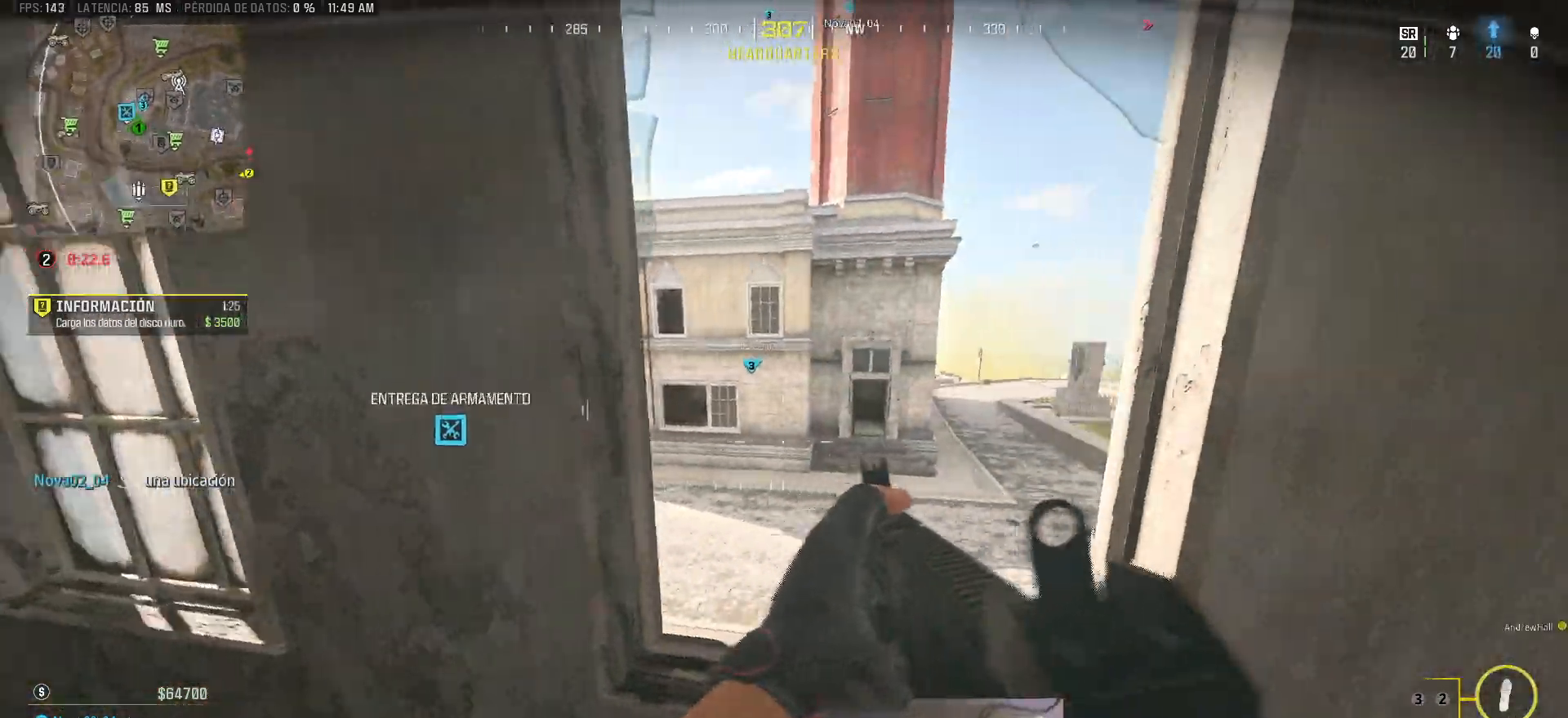
{"keys": ["a", "w"], "mouse": [], "events": [[500, "w", "down"]]}
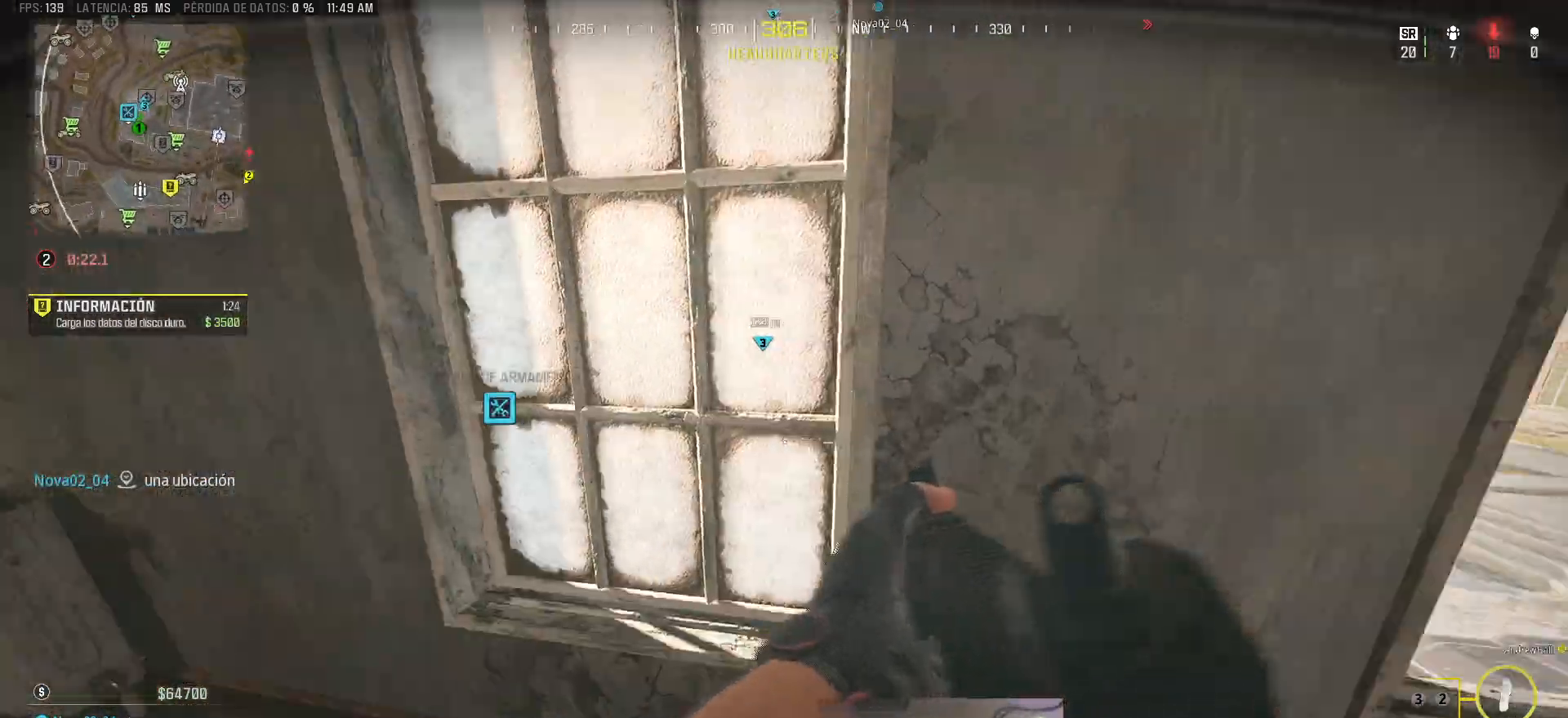
{"keys": ["shift", "w"], "mouse": [], "events": [[50, "shift", "down"], [433, "a", "up"]]}
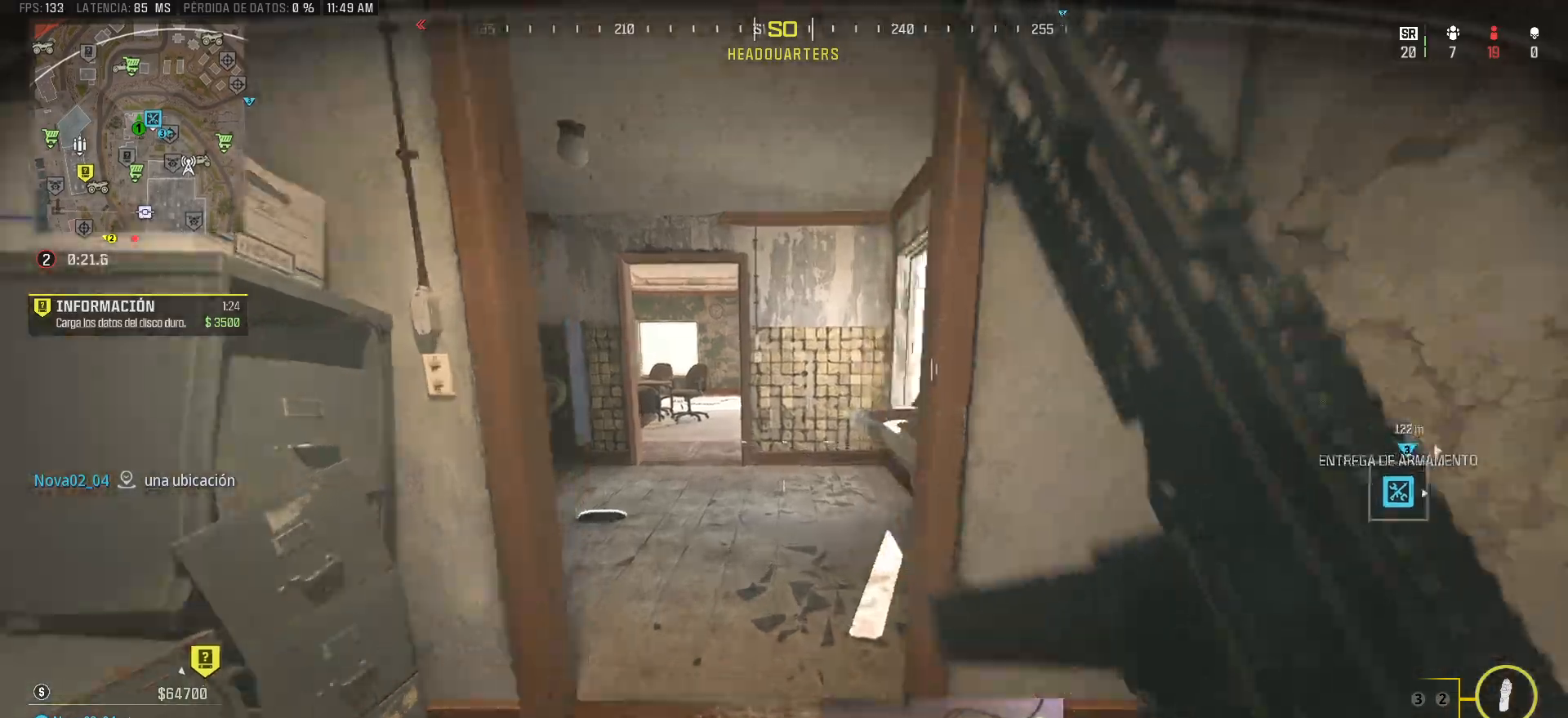
{"keys": ["a", "shift", "w"], "mouse": [], "events": [[200, "1", "down"], [300, "1", "up"], [483, "a", "down"]]}
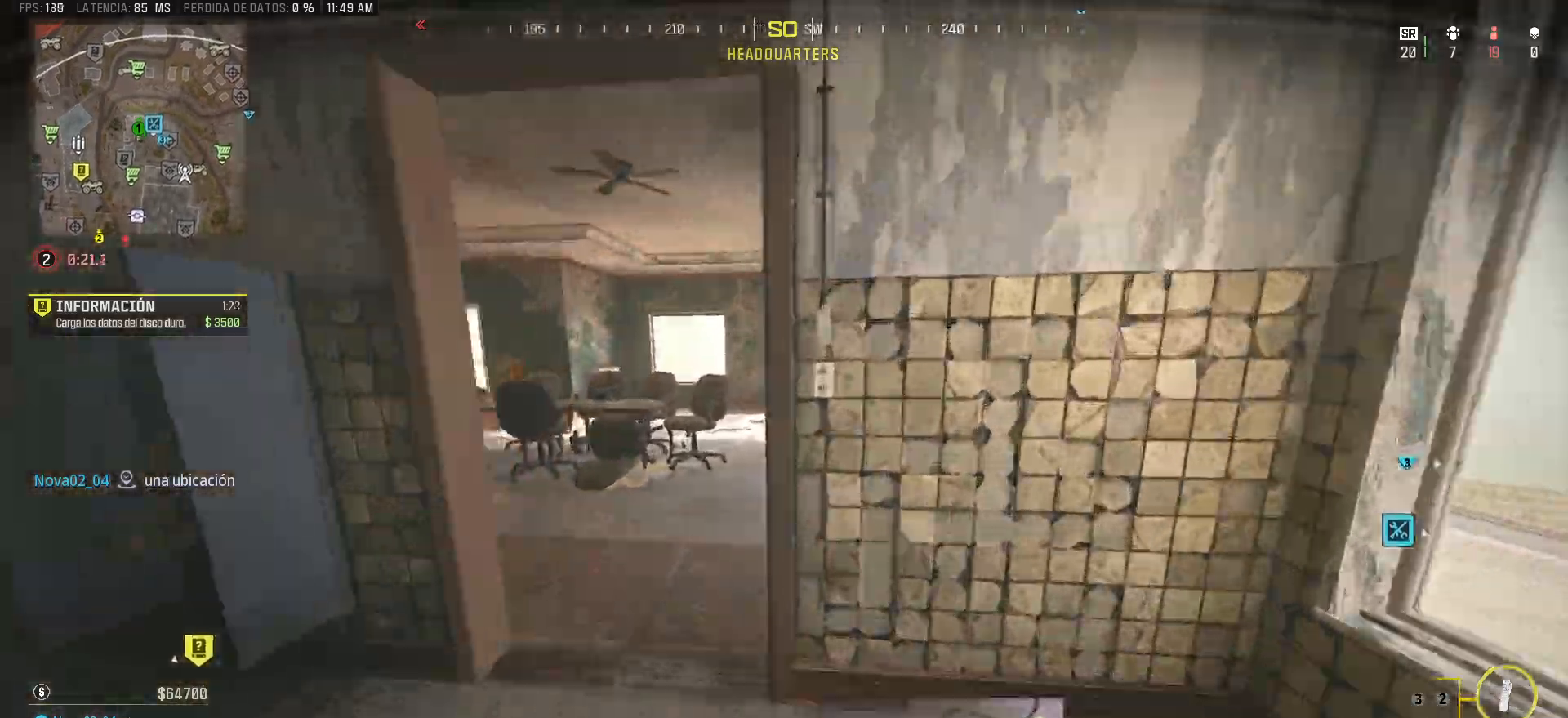
{"keys": ["shift", "w"], "mouse": [], "events": [[500, "a", "up"]]}
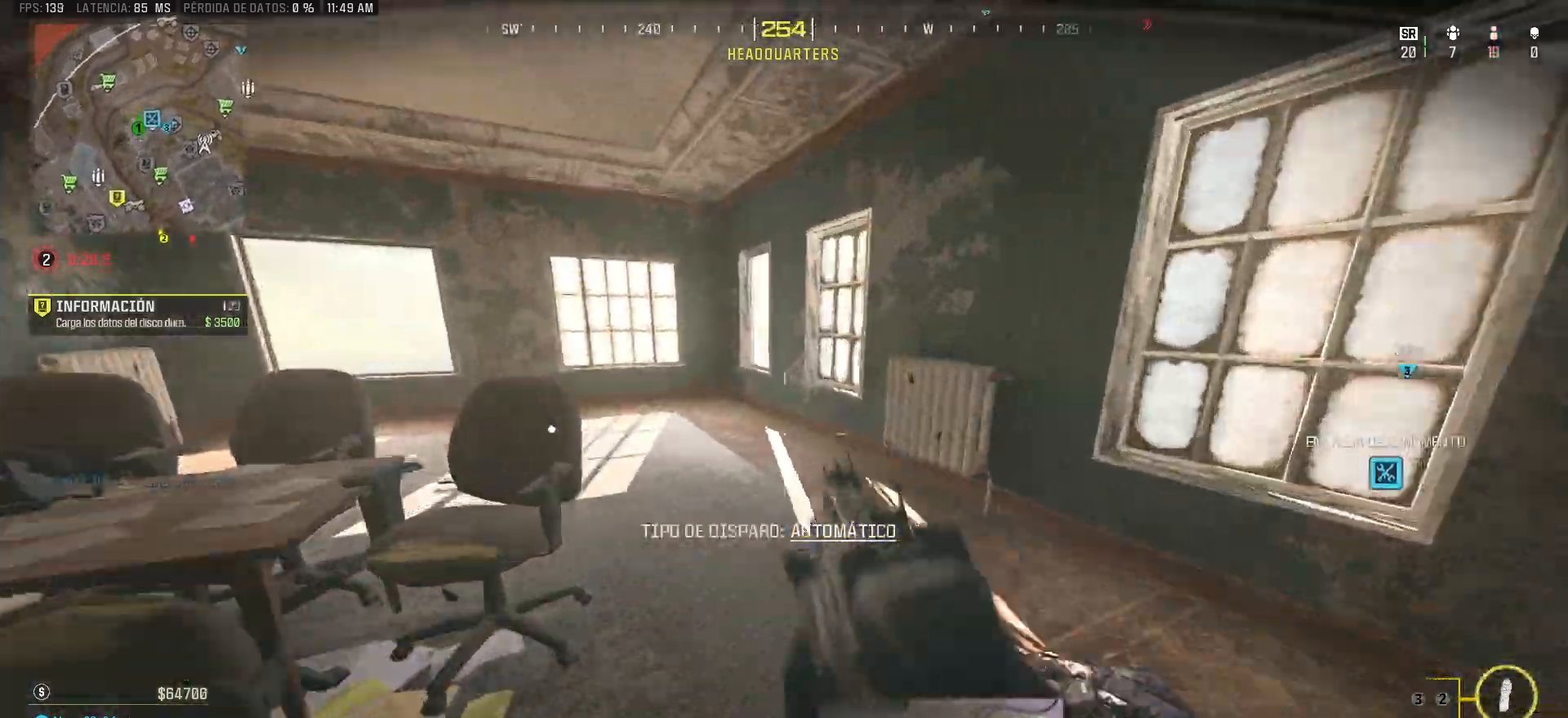
{"keys": ["a", "shift", "w"], "mouse": [], "events": [[233, "a", "down"]]}
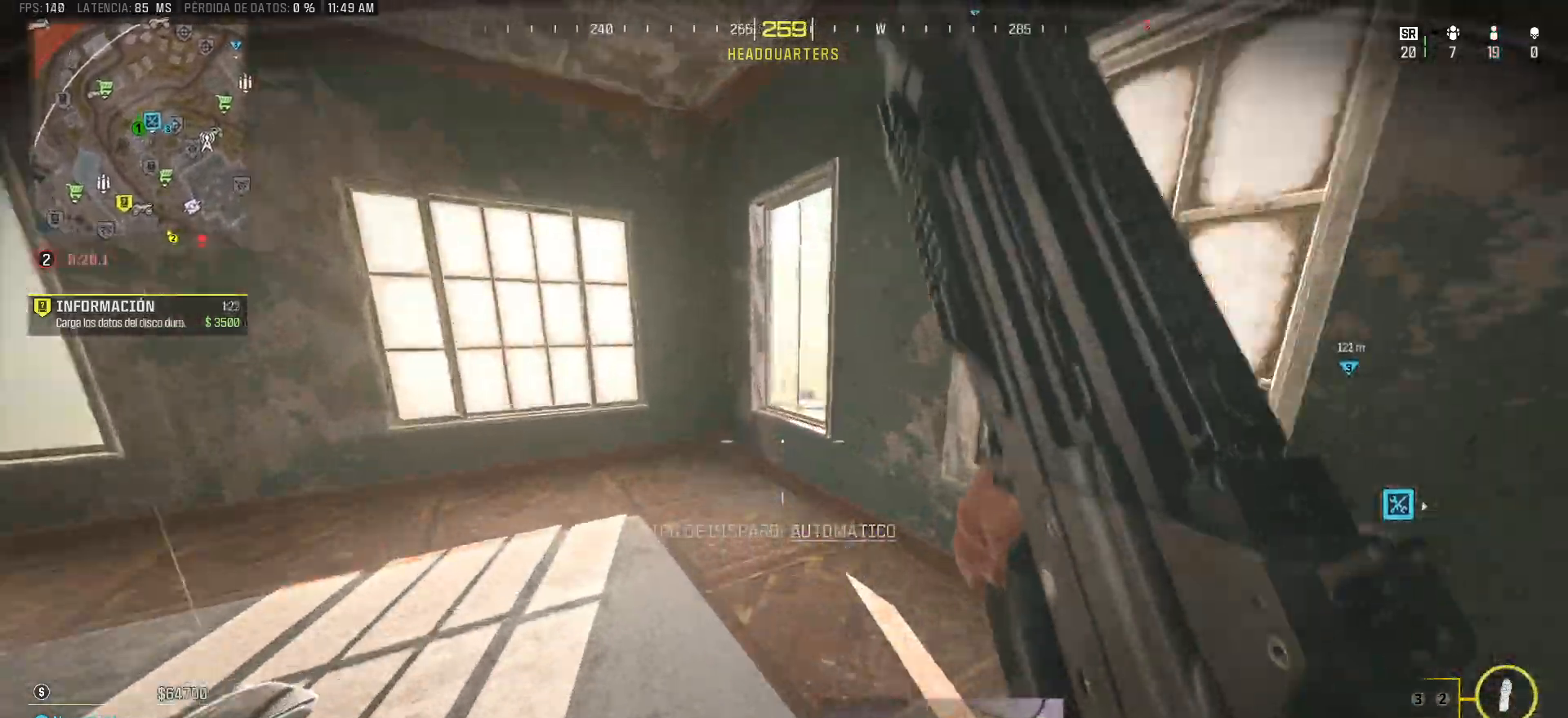
{"keys": ["a"], "mouse": [], "events": [[200, "shift", "up"], [200, "w", "up"]]}
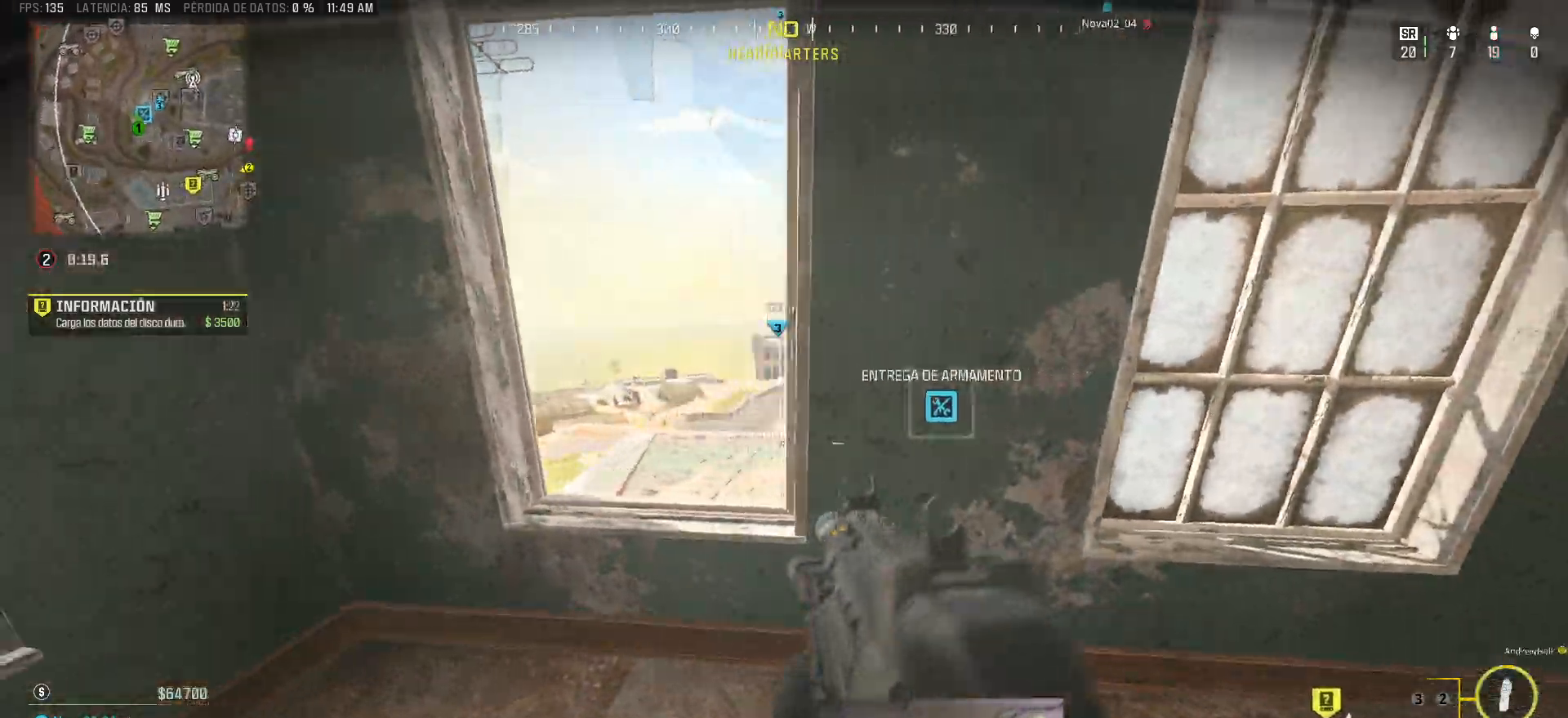
{"keys": ["d", "w"], "mouse": [], "events": [[367, "a", "up"], [367, "d", "down"], [400, "w", "down"]]}
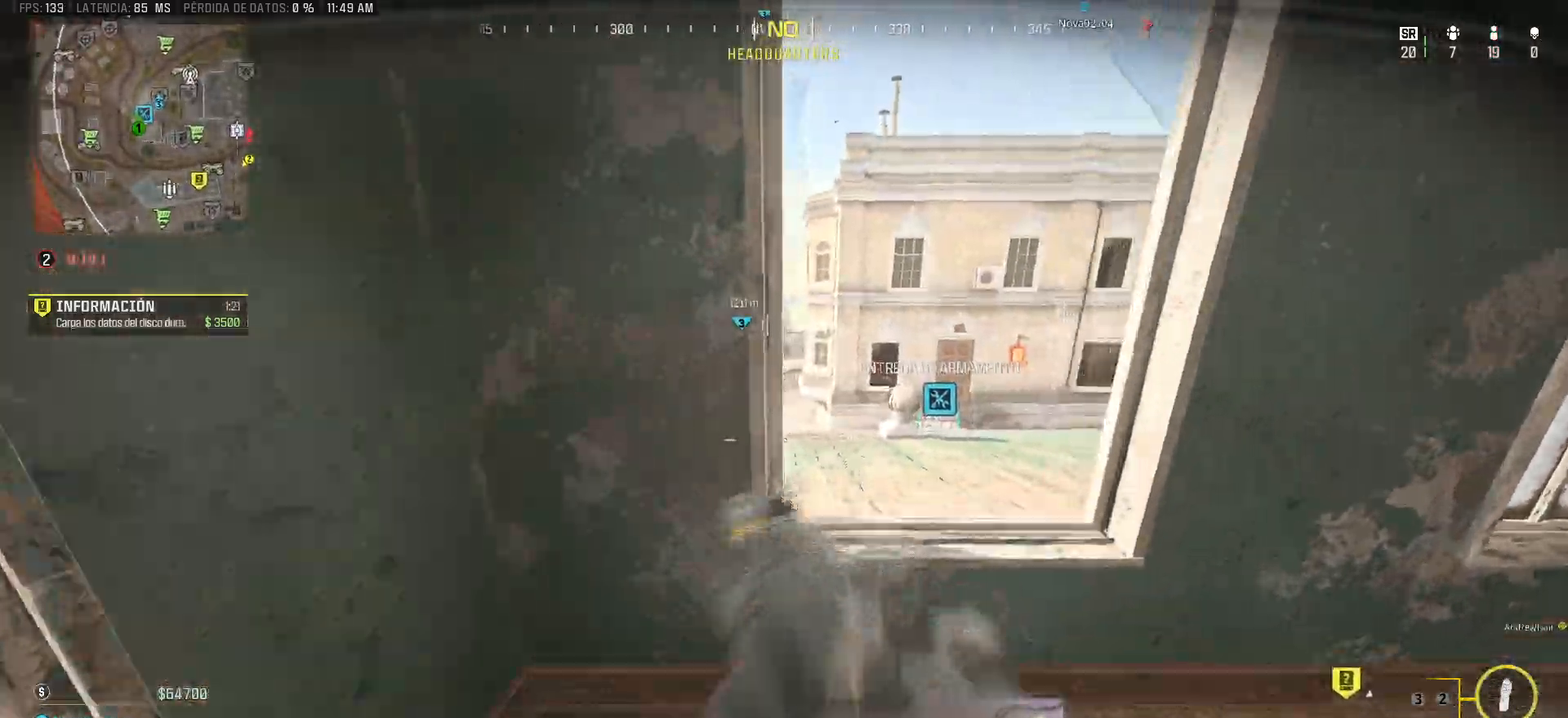
{"keys": ["a"], "mouse": [], "events": [[150, "w", "up"], [433, "a", "down"], [467, "d", "up"]]}
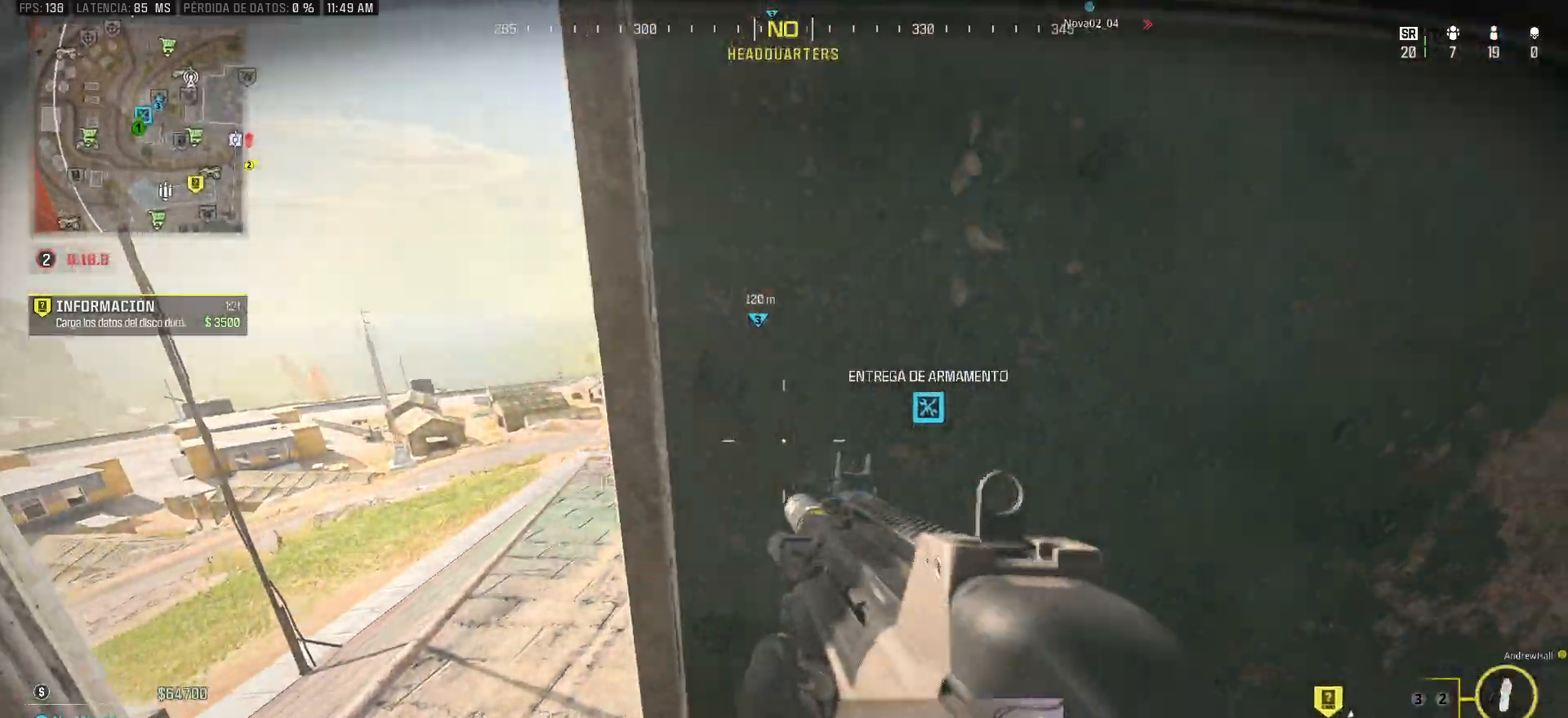
{"keys": ["d", "space"], "mouse": [], "events": [[300, "a", "up"], [383, "d", "down"], [383, "space", "down"]]}
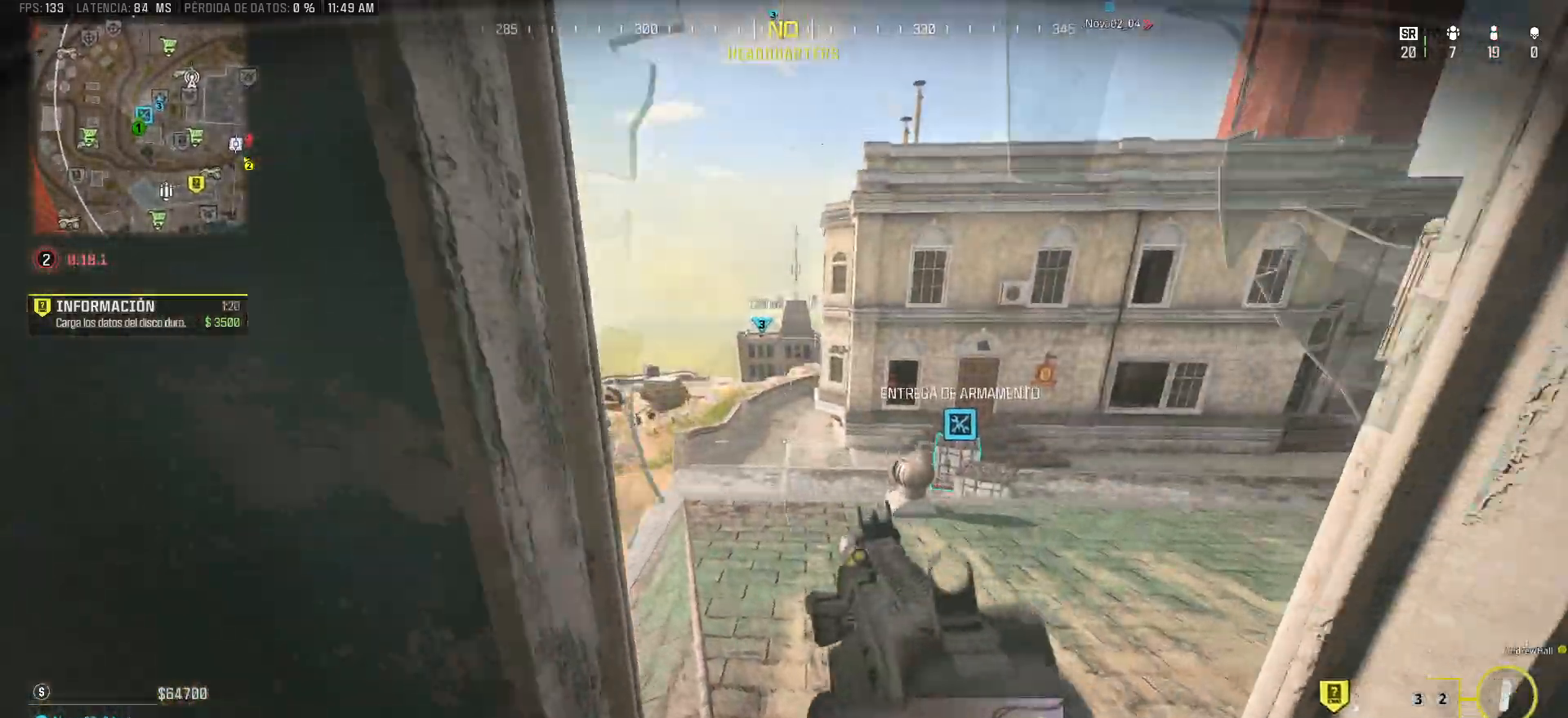
{"keys": ["d"], "mouse": [], "events": [[33, "space", "up"], [33, "w", "down"], [83, "d", "up"], [267, "d", "down"], [367, "w", "up"]]}
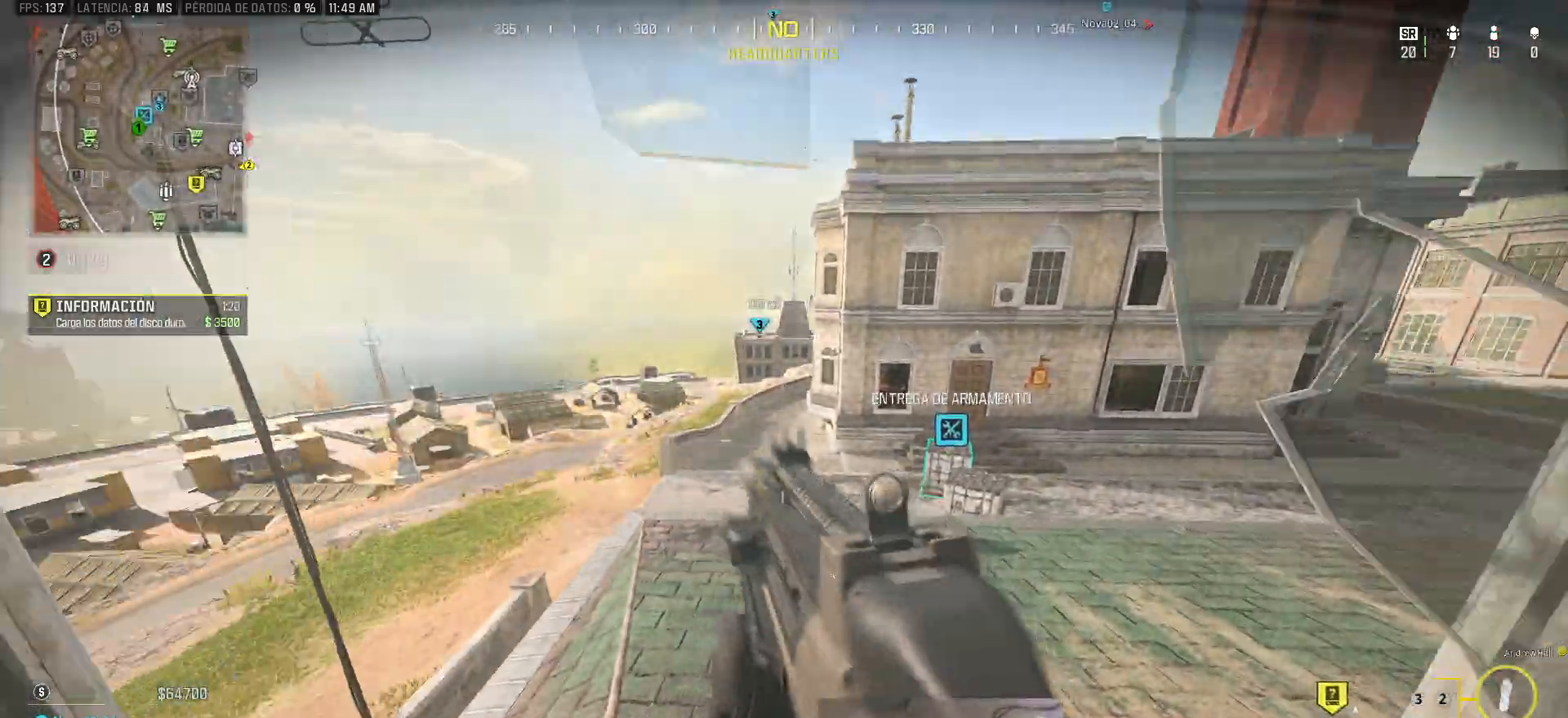
{"keys": ["shift", "w"], "mouse": [], "events": [[50, "w", "down"], [100, "a", "down"], [100, "d", "up"], [133, "shift", "down"], [233, "a", "up"]]}